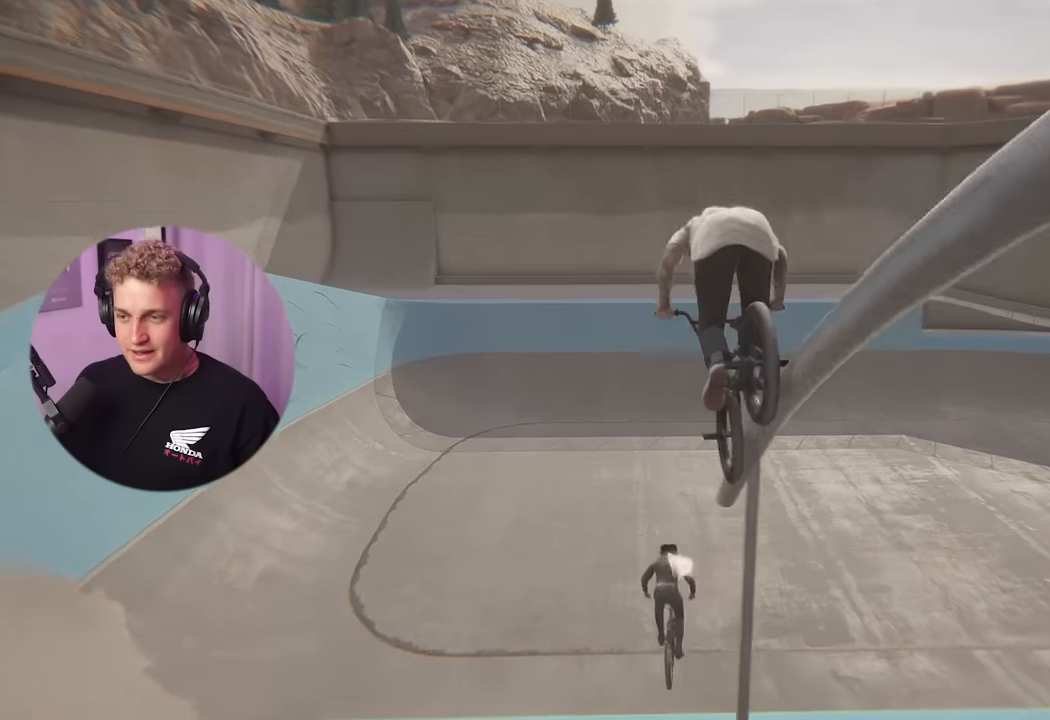
Gameplay with a controller (Xbox layout); each line is a JSON object with the inputs held at the frame after it. "events" lists button and stick changes between this image and that frame as [ms after this image, input, new state], when the widget could be followed in between.
{"buttons": ["L2"], "left_stick": "center", "right_stick": "center", "events": [[83, "R2", "up"], [334, "L2", "down"]]}
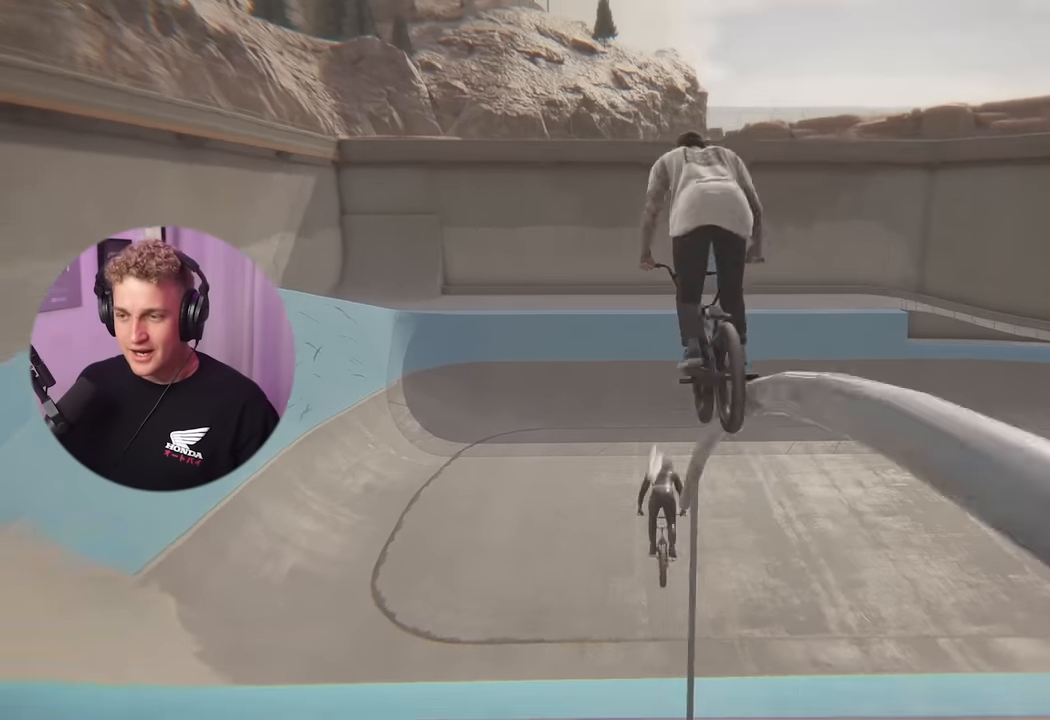
{"buttons": ["L2"], "left_stick": "center", "right_stick": "center", "events": []}
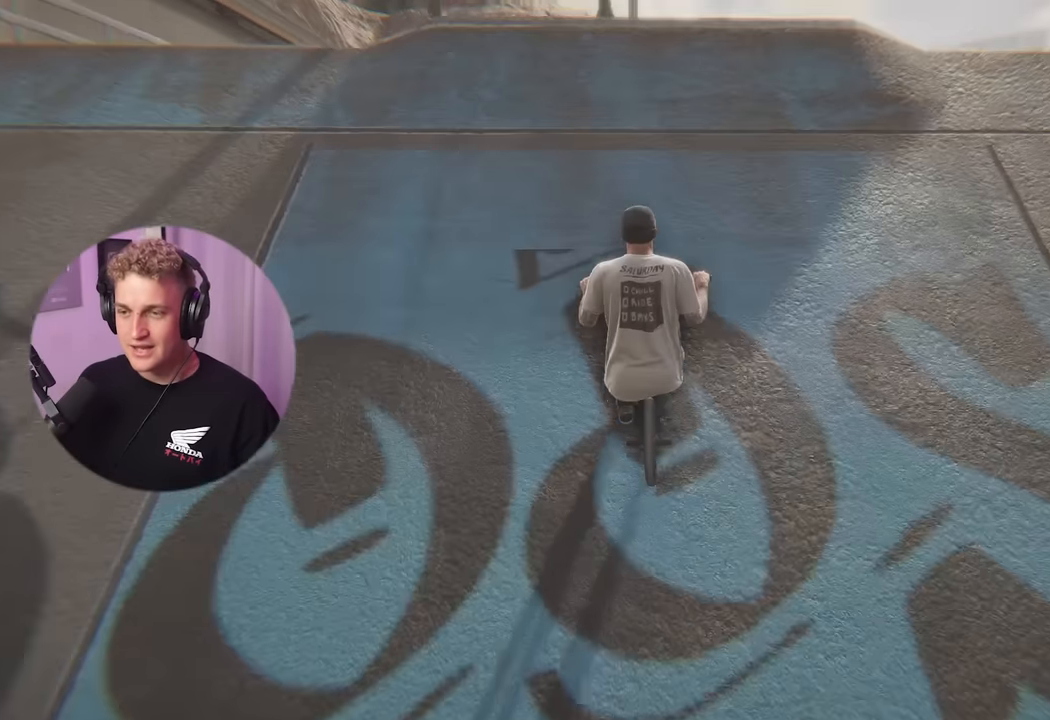
{"buttons": ["R2"], "left_stick": "center", "right_stick": "center", "events": [[17, "L2", "up"], [350, "R2", "down"]]}
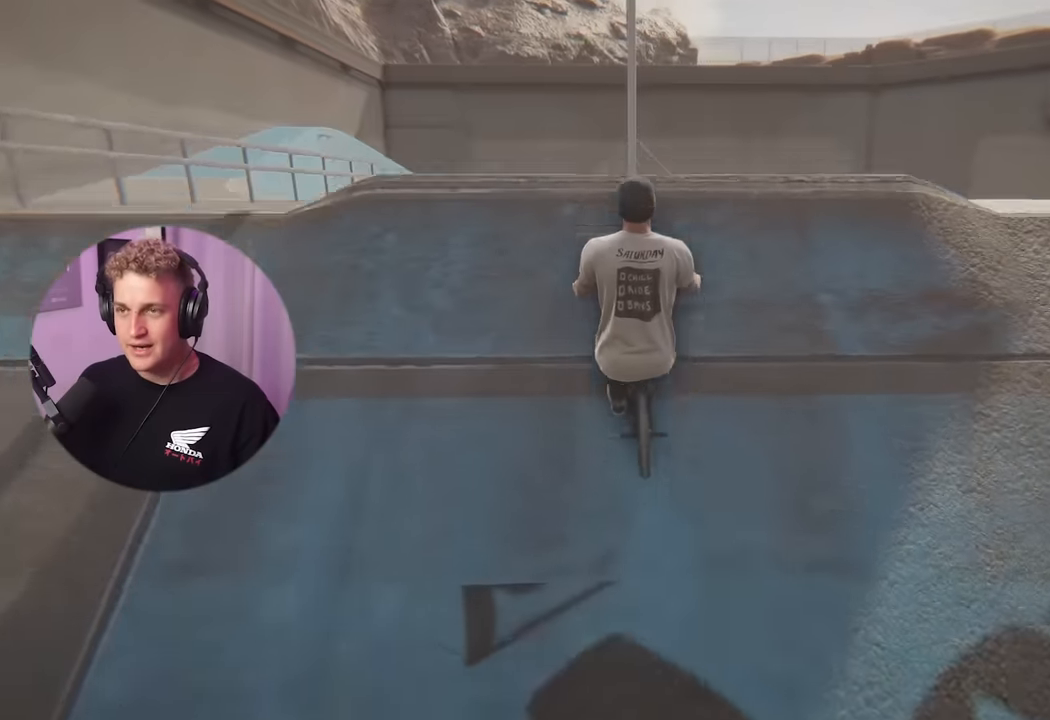
{"buttons": [], "left_stick": "center", "right_stick": "center", "events": [[16, "R2", "up"]]}
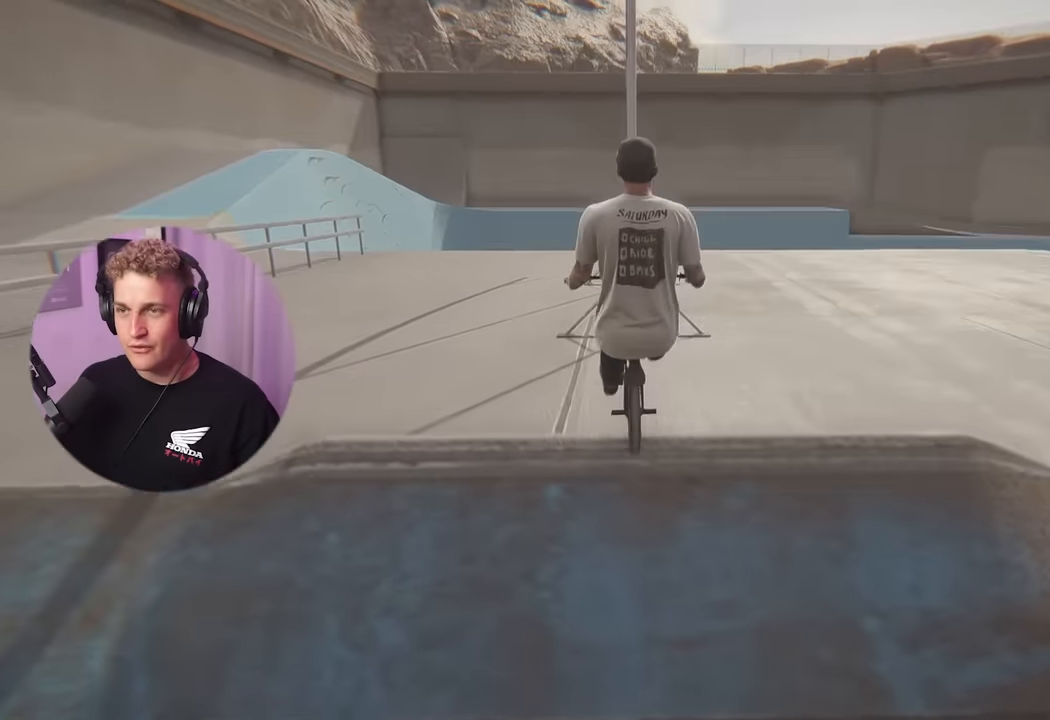
{"buttons": [], "left_stick": "center", "right_stick": "center", "events": []}
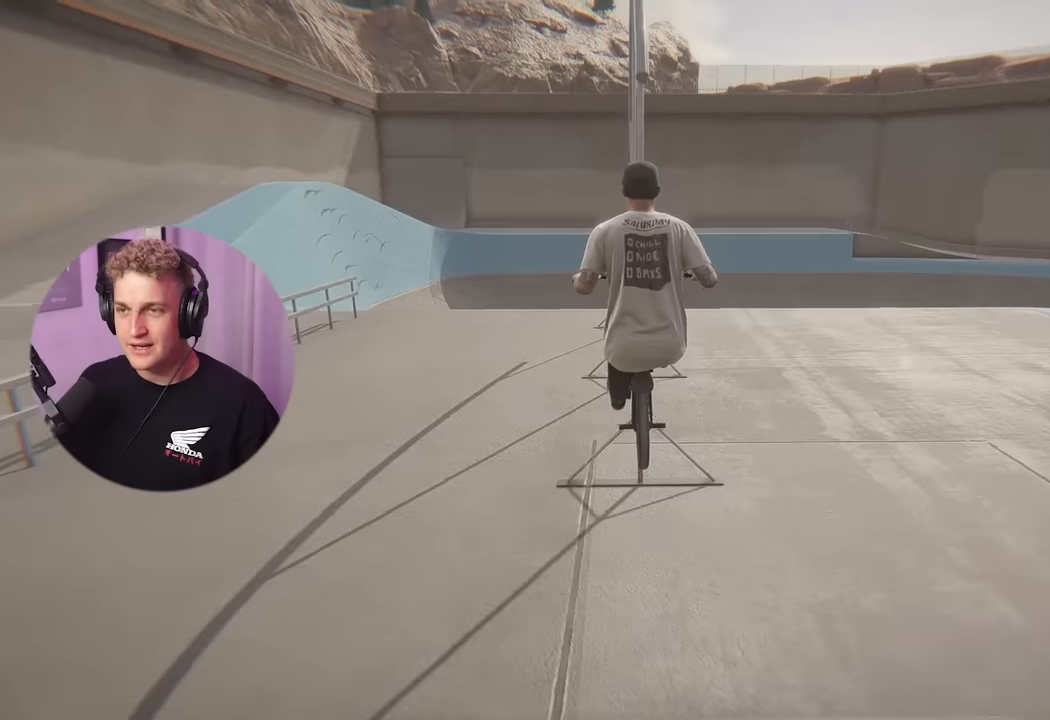
{"buttons": [], "left_stick": "center", "right_stick": "center", "events": []}
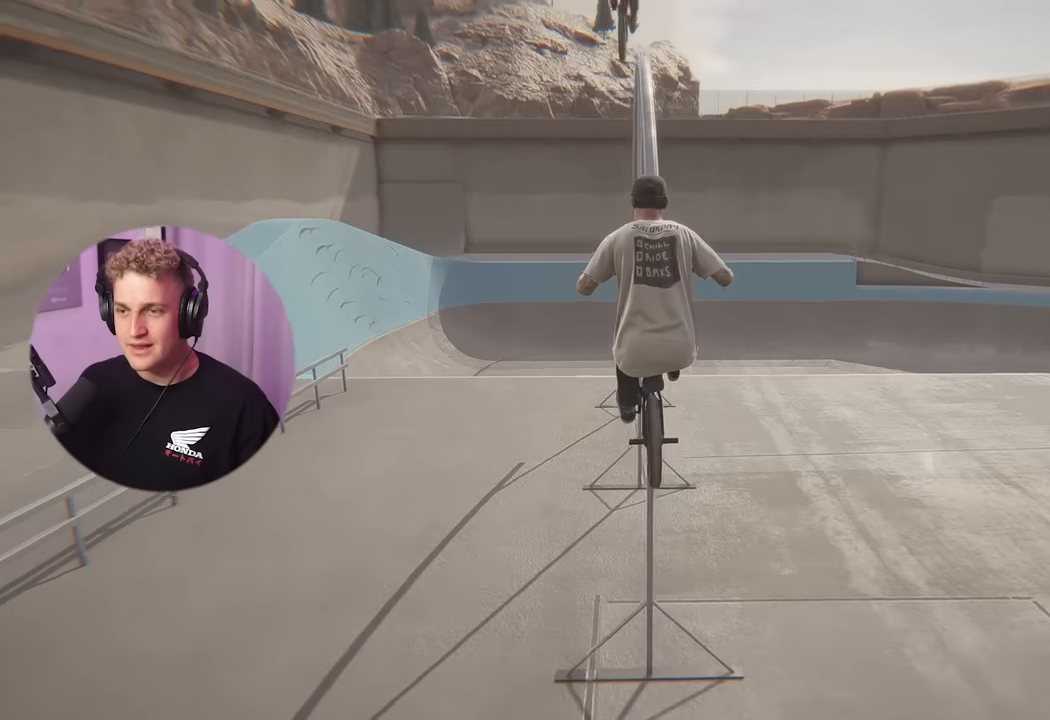
{"buttons": [], "left_stick": "center", "right_stick": "center", "events": []}
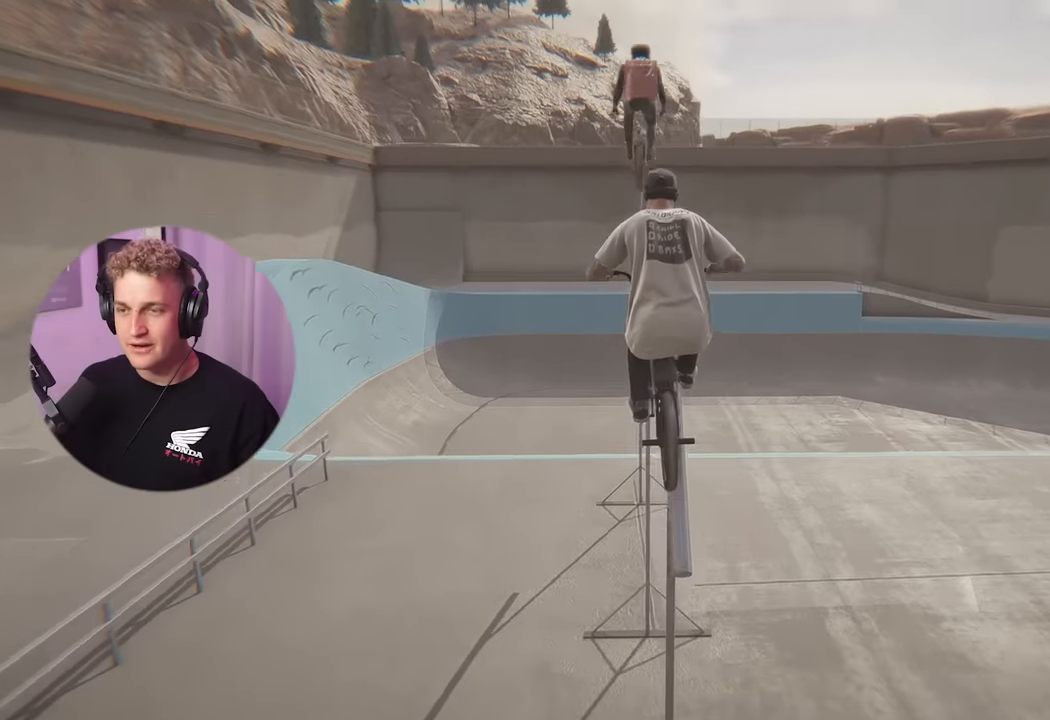
{"buttons": [], "left_stick": "center", "right_stick": "center", "events": [[267, "L2", "down"], [401, "L2", "up"]]}
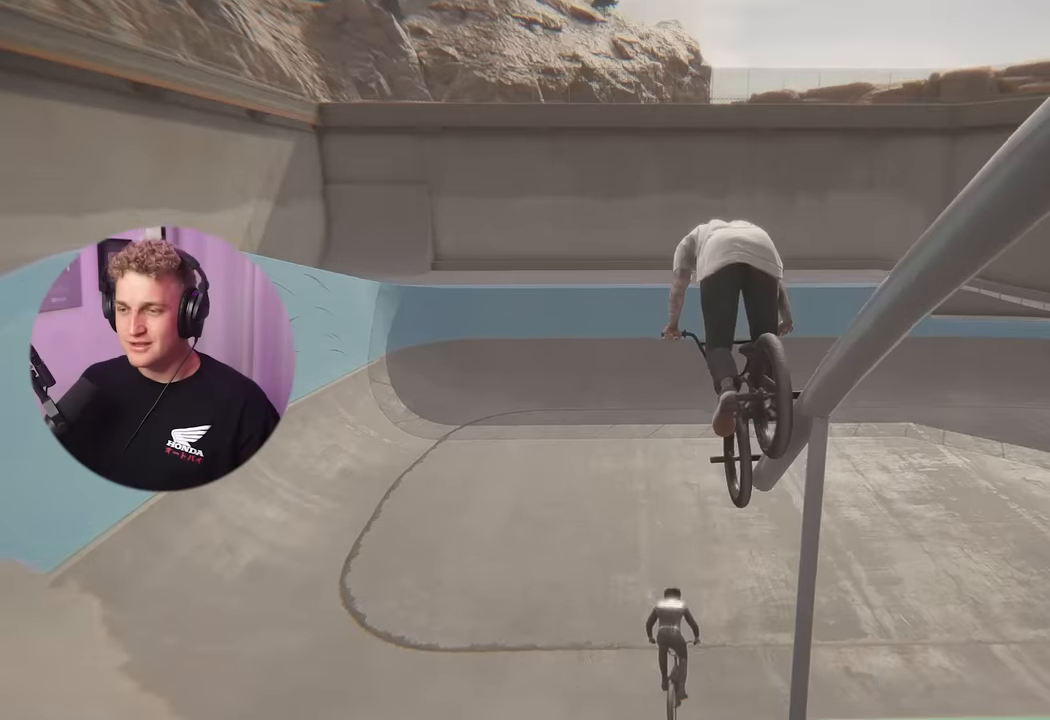
{"buttons": [], "left_stick": "center", "right_stick": "center", "events": [[50, "R2", "down"], [333, "R2", "up"]]}
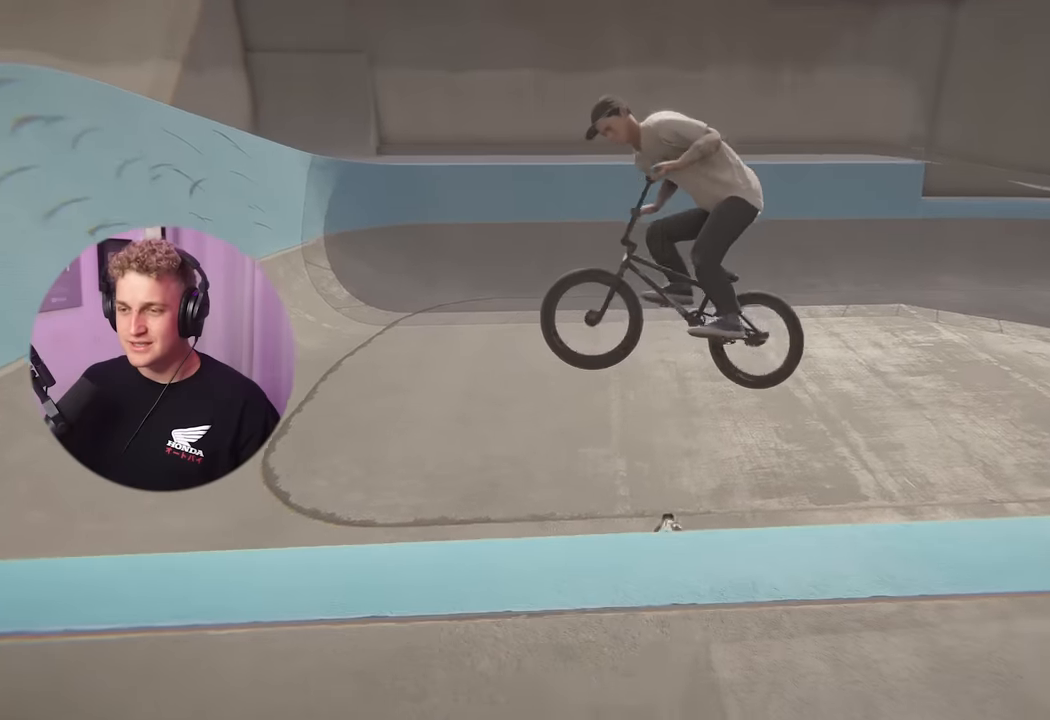
{"buttons": [], "left_stick": "center", "right_stick": "center", "events": []}
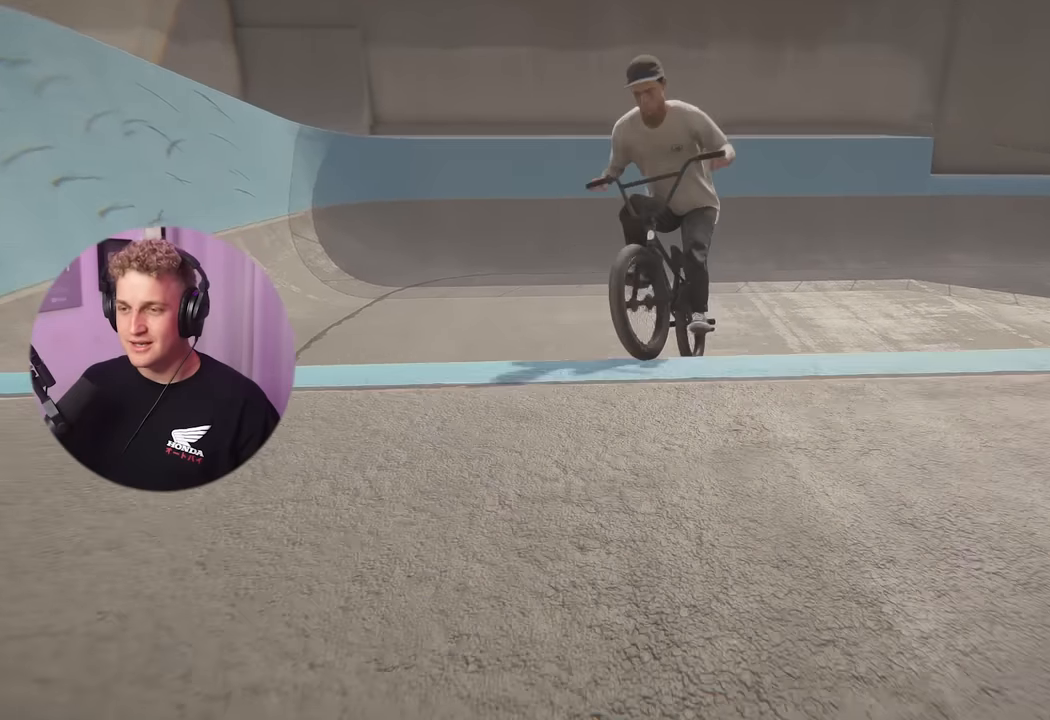
{"buttons": [], "left_stick": "center", "right_stick": "center", "events": []}
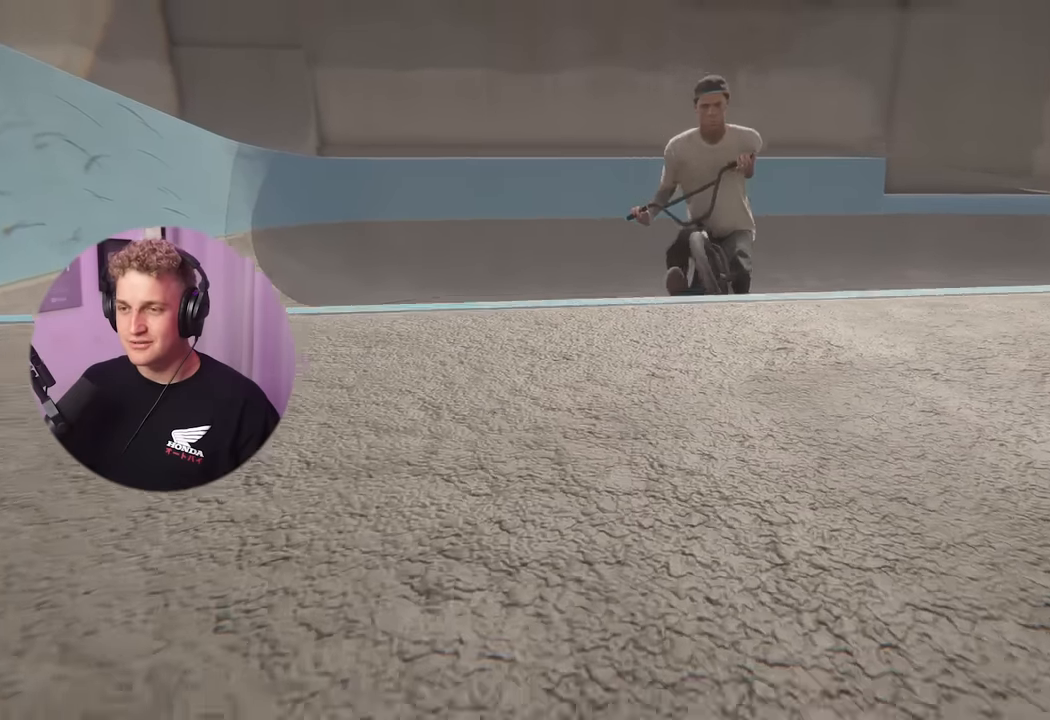
{"buttons": [], "left_stick": "center", "right_stick": "center", "events": []}
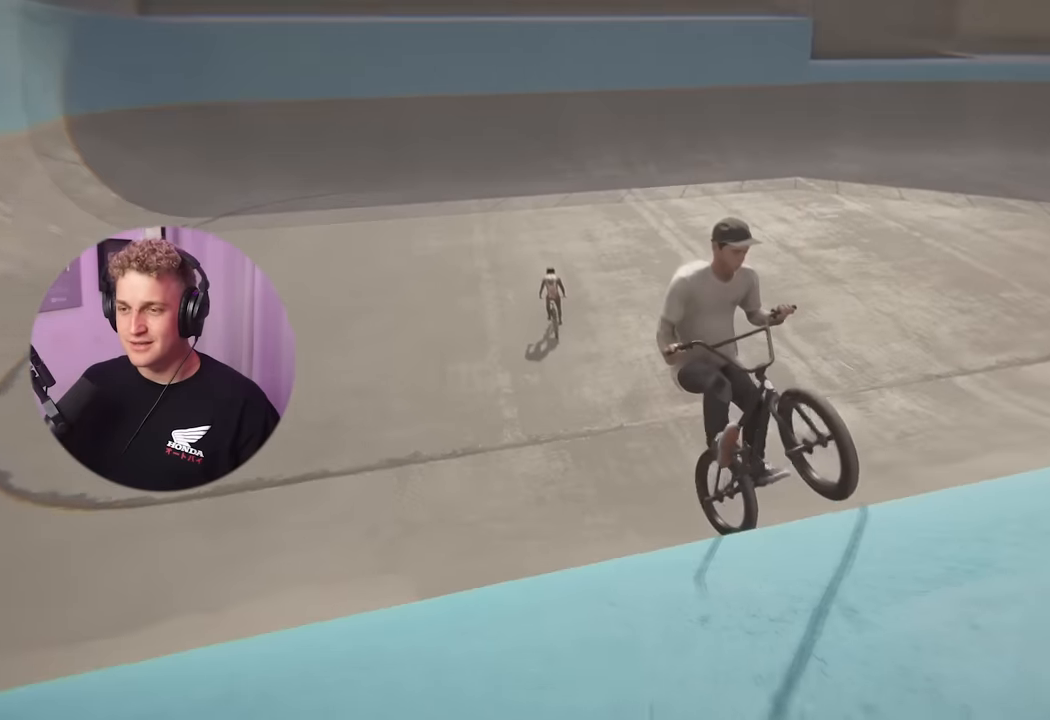
{"buttons": ["R2"], "left_stick": "center", "right_stick": "center", "events": [[500, "R2", "down"]]}
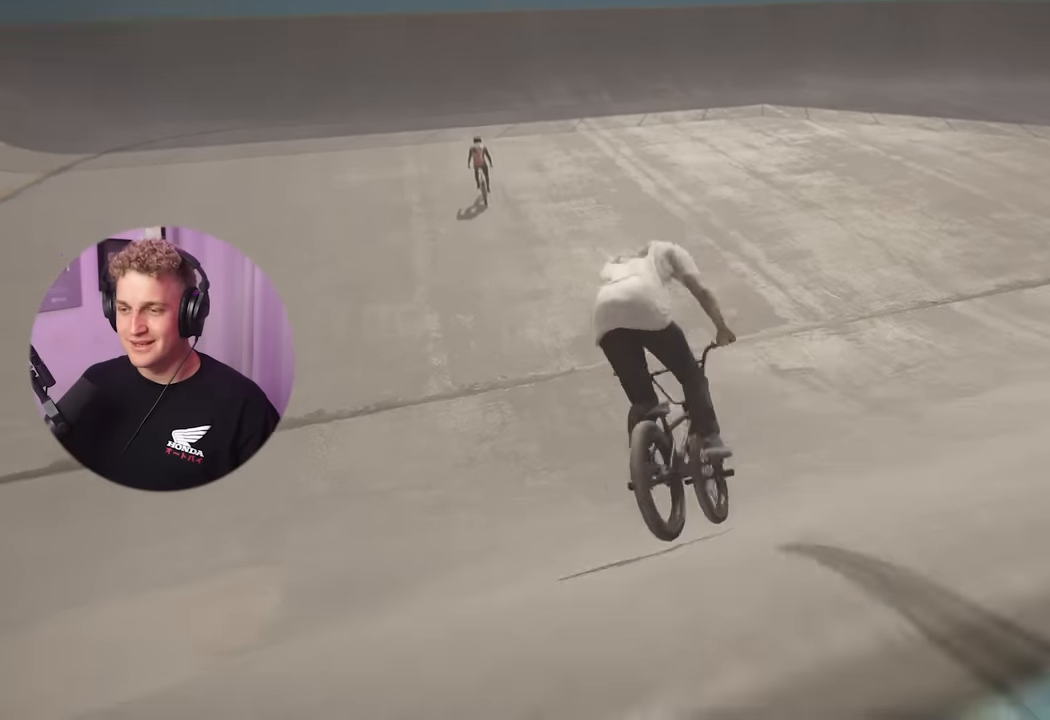
{"buttons": ["R2"], "left_stick": "center", "right_stick": "center", "events": []}
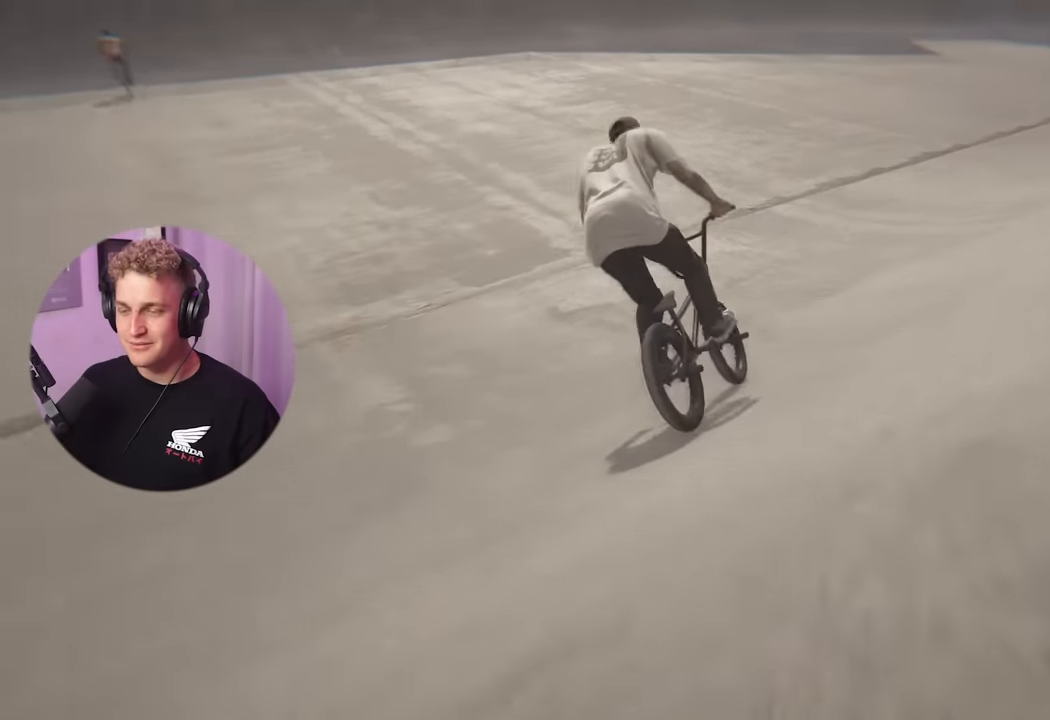
{"buttons": [], "left_stick": "center", "right_stick": "center", "events": [[183, "R2", "up"]]}
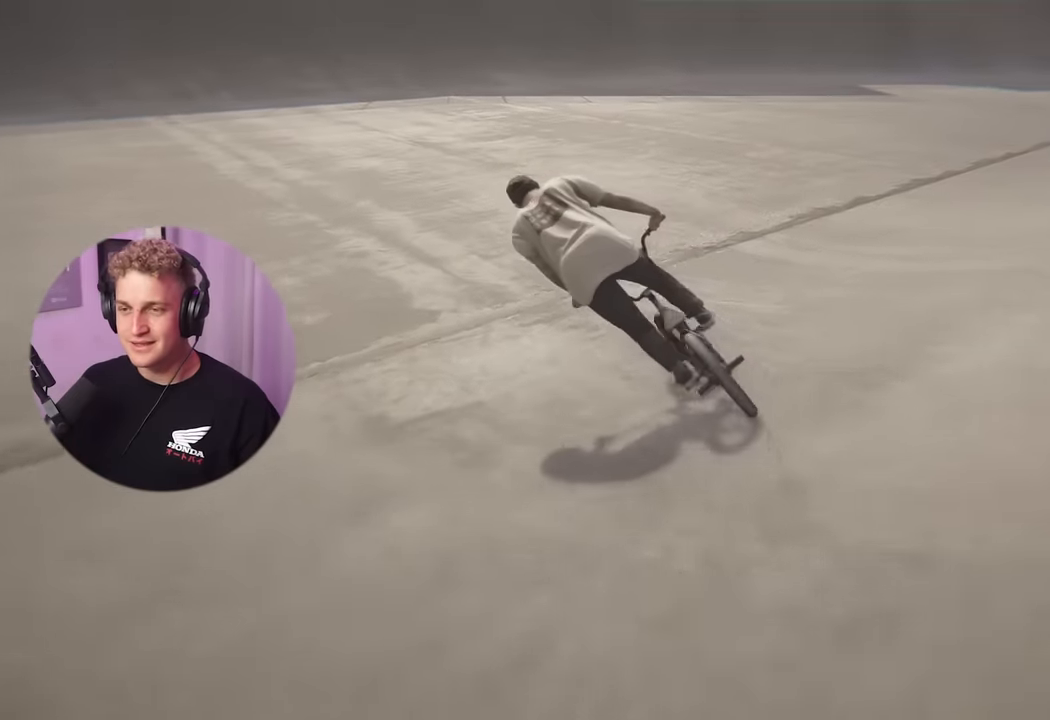
{"buttons": [], "left_stick": "center", "right_stick": "center", "events": []}
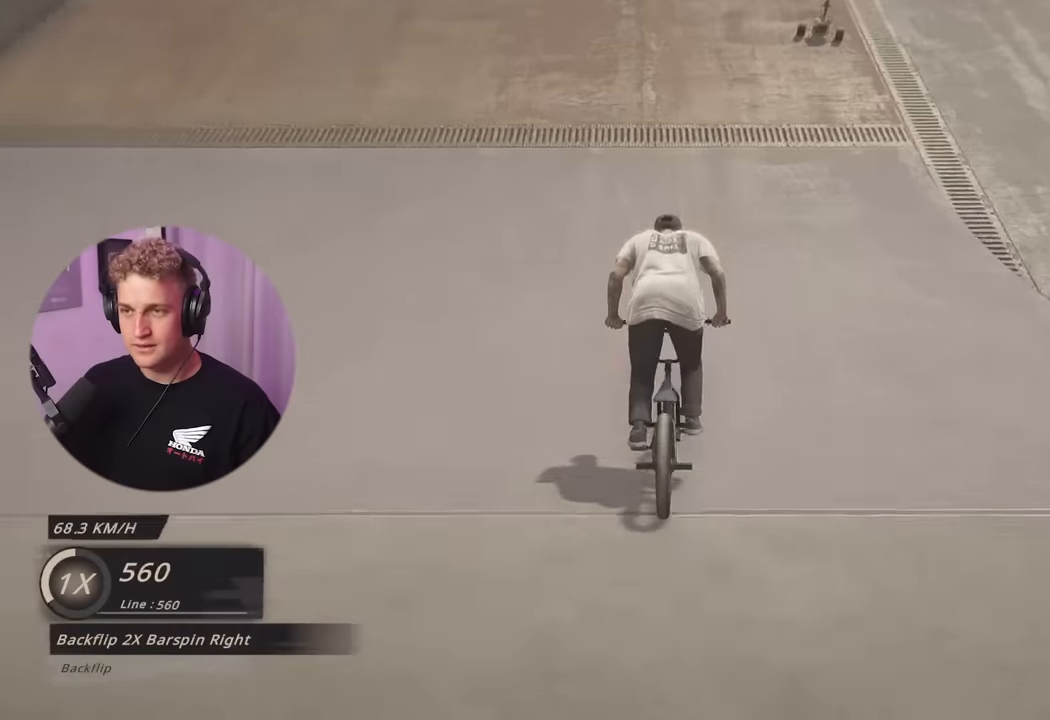
{"buttons": [], "left_stick": "center", "right_stick": "center", "events": []}
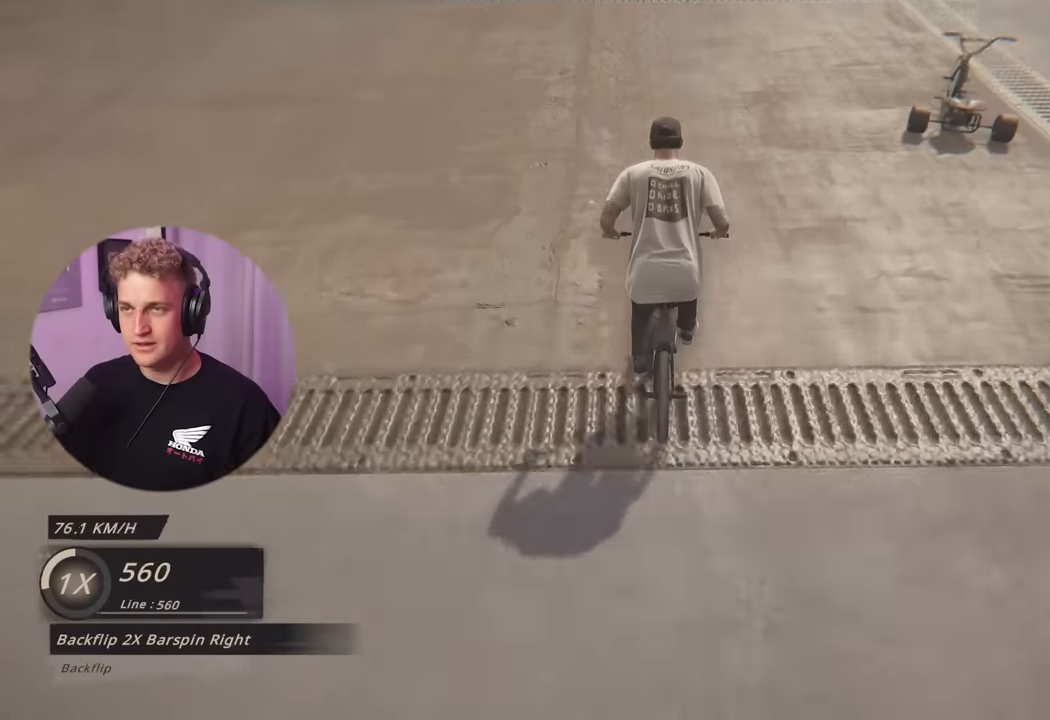
{"buttons": [], "left_stick": "center", "right_stick": "center", "events": [[267, "left_stick", "left"], [351, "left_stick", "center"]]}
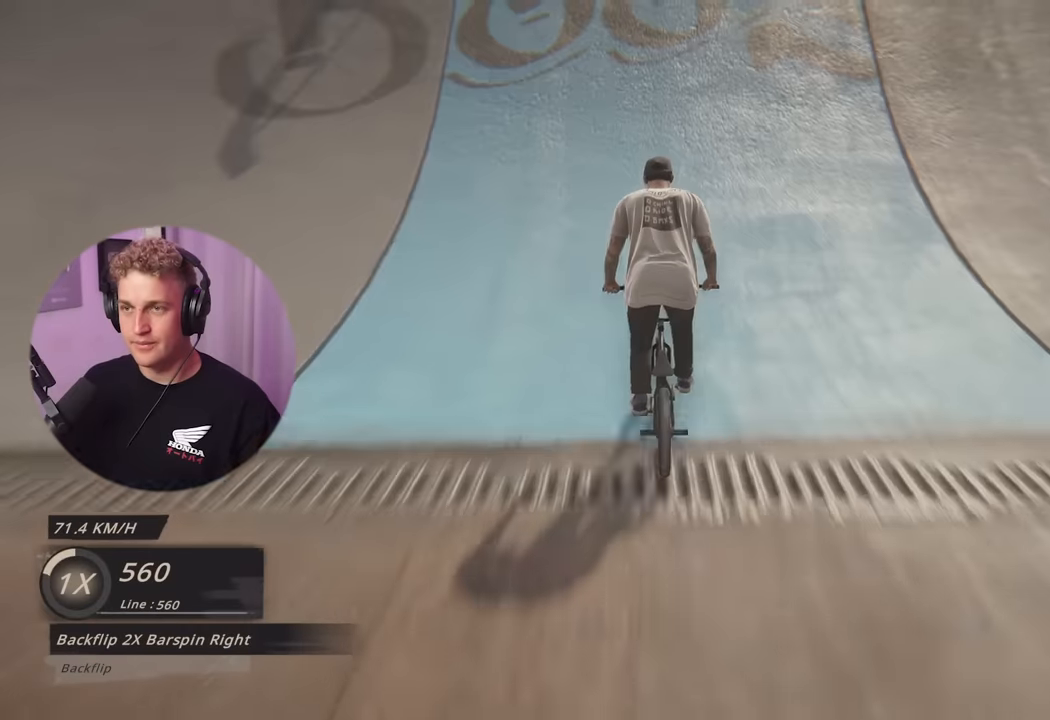
{"buttons": [], "left_stick": "center", "right_stick": "center", "events": []}
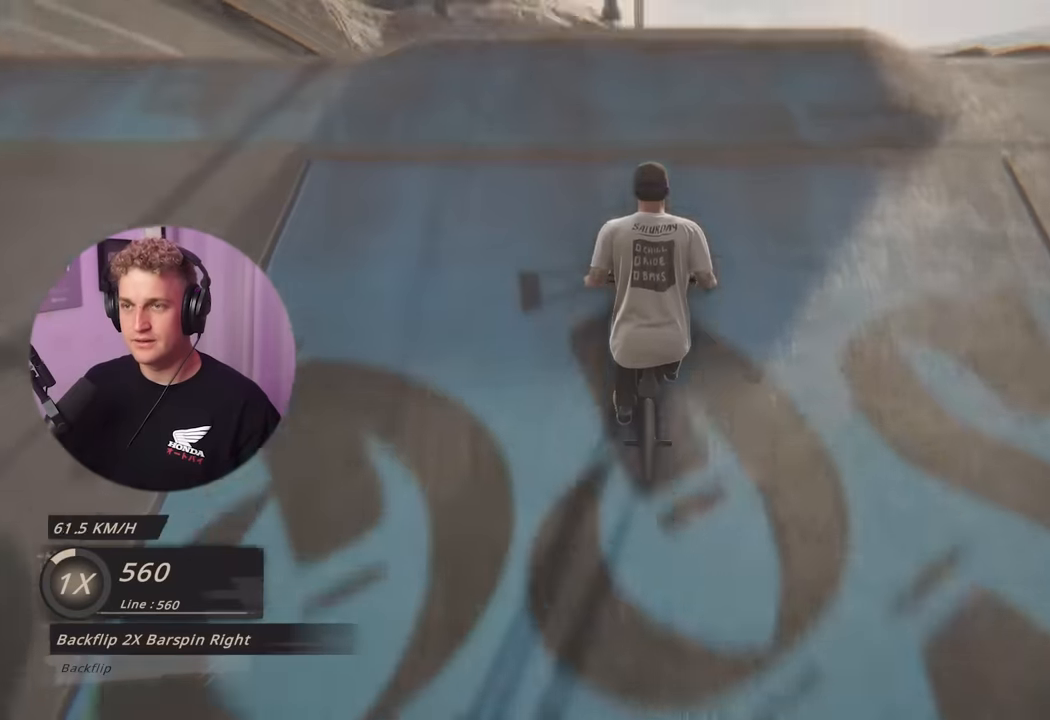
{"buttons": [], "left_stick": "center", "right_stick": "center", "events": []}
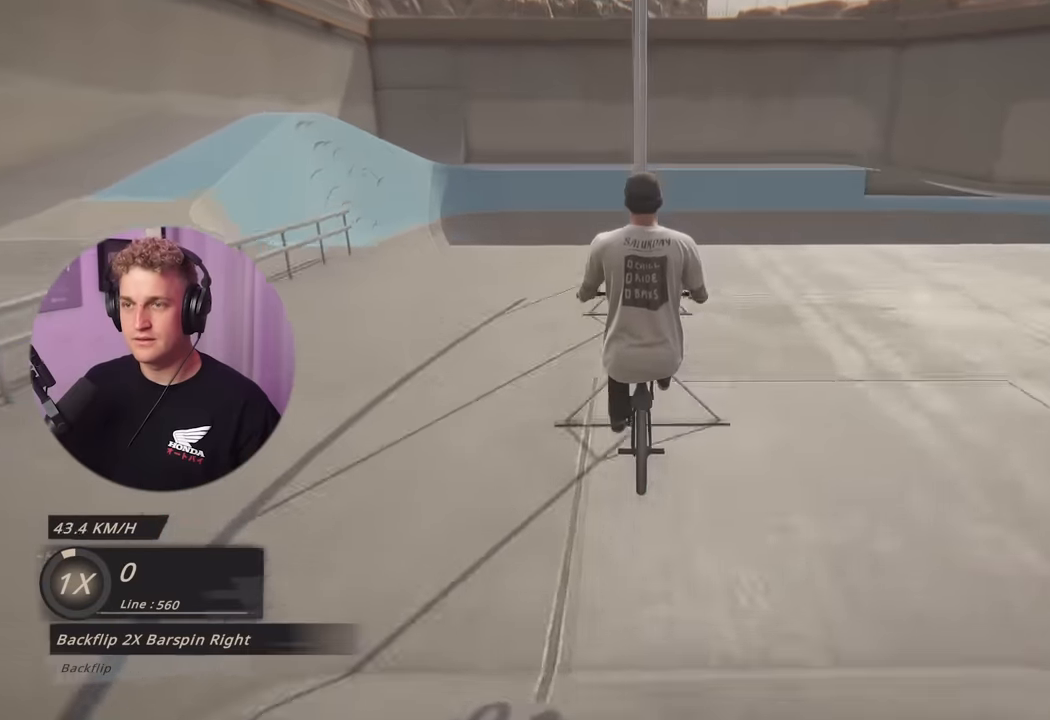
{"buttons": [], "left_stick": "center", "right_stick": "center", "events": []}